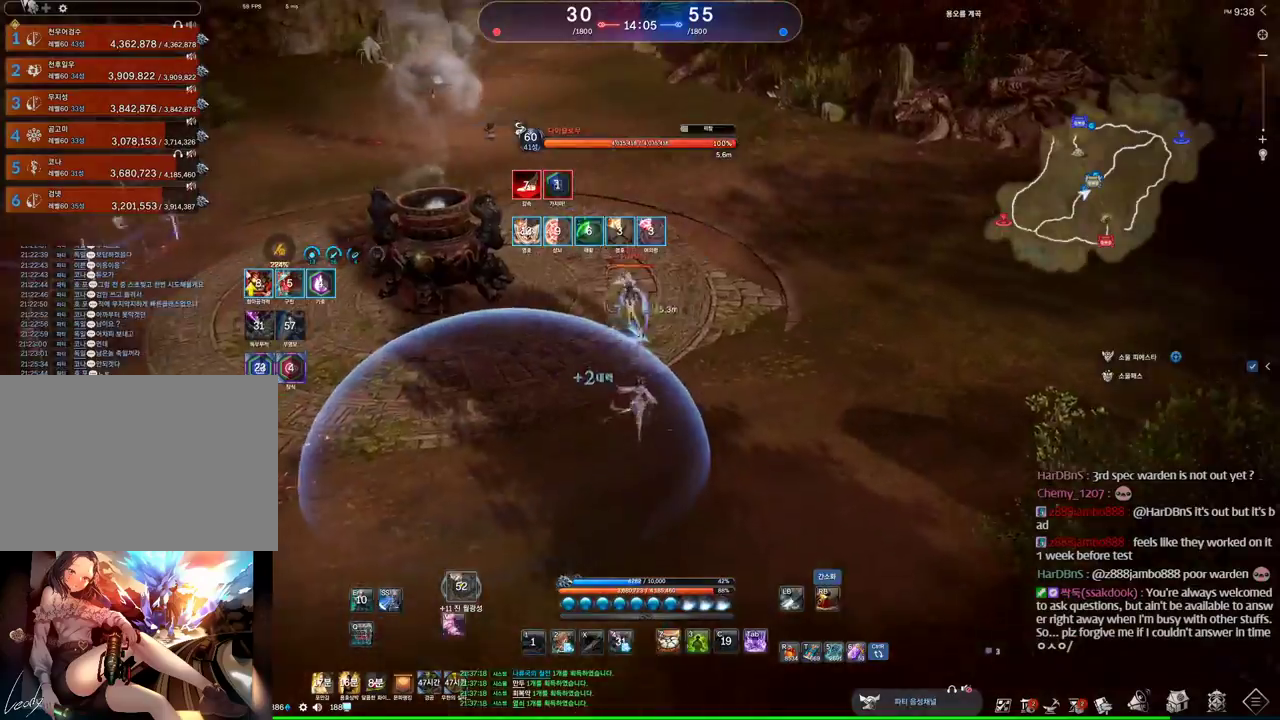
Gameplay with keyboard and mouse; each line is a JSON object with the keys and mouse buttons held at the frame after it. "events" lists presses ("down") and releases ("up") of "1", "2", "3", "4", "5", "a", "alt", "c", "ctrl", "d", "e", "f", "m", "q", "r", "s", "shift", "space", "t", "tab", "tilde", "v", "w", "x", "z", "mouse_left", "mouse_wheel" and "mouse_right" between this image and that frame as [ms after this image, input, new state], when the widget could be followed in between. "mouse_left", "mouse_wheel", "mouse_right" = the "left", "wheel", "right" buttons of the "mouse" list. No other keys are recorded. "wheel" means that the mouse wheel is clicked or scrolled. Mouse movement is not recorded. Not read: other_keys.
{"keys": ["1", "d", "w"], "mouse": [], "events": [[366, "1", "down"], [366, "d", "down"]]}
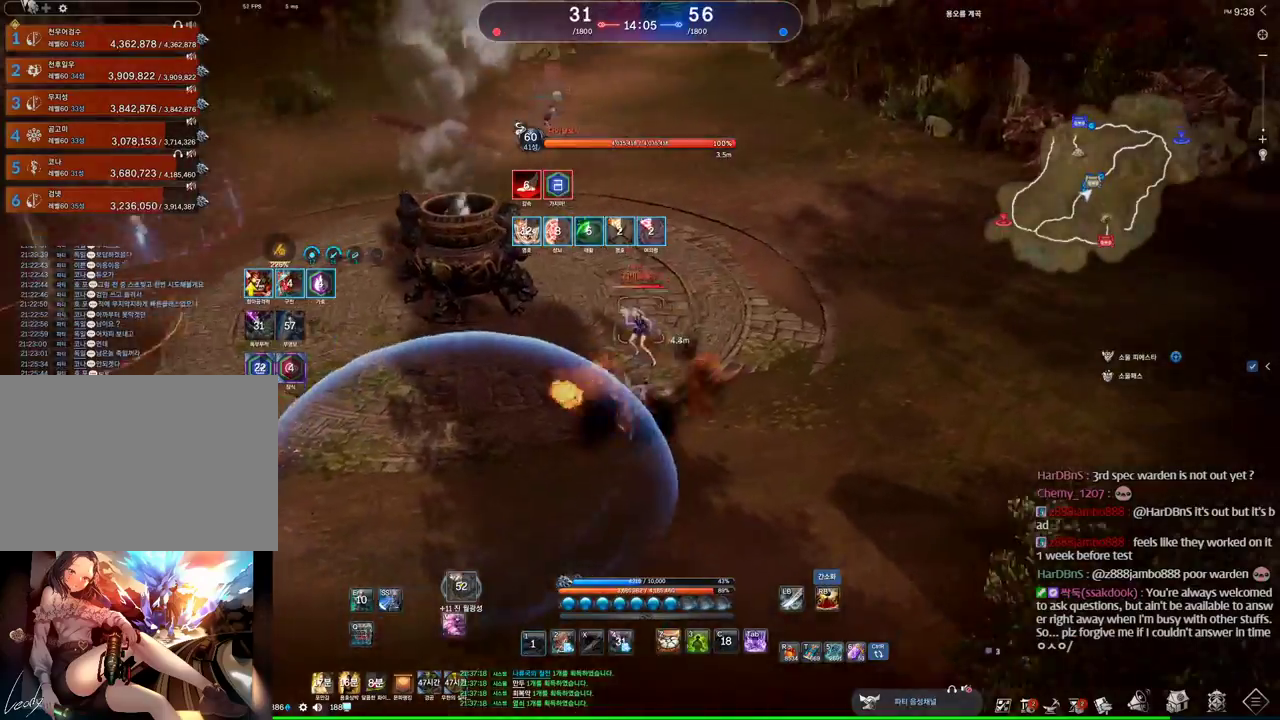
{"keys": ["d"], "mouse": [], "events": [[366, "1", "up"], [433, "w", "up"]]}
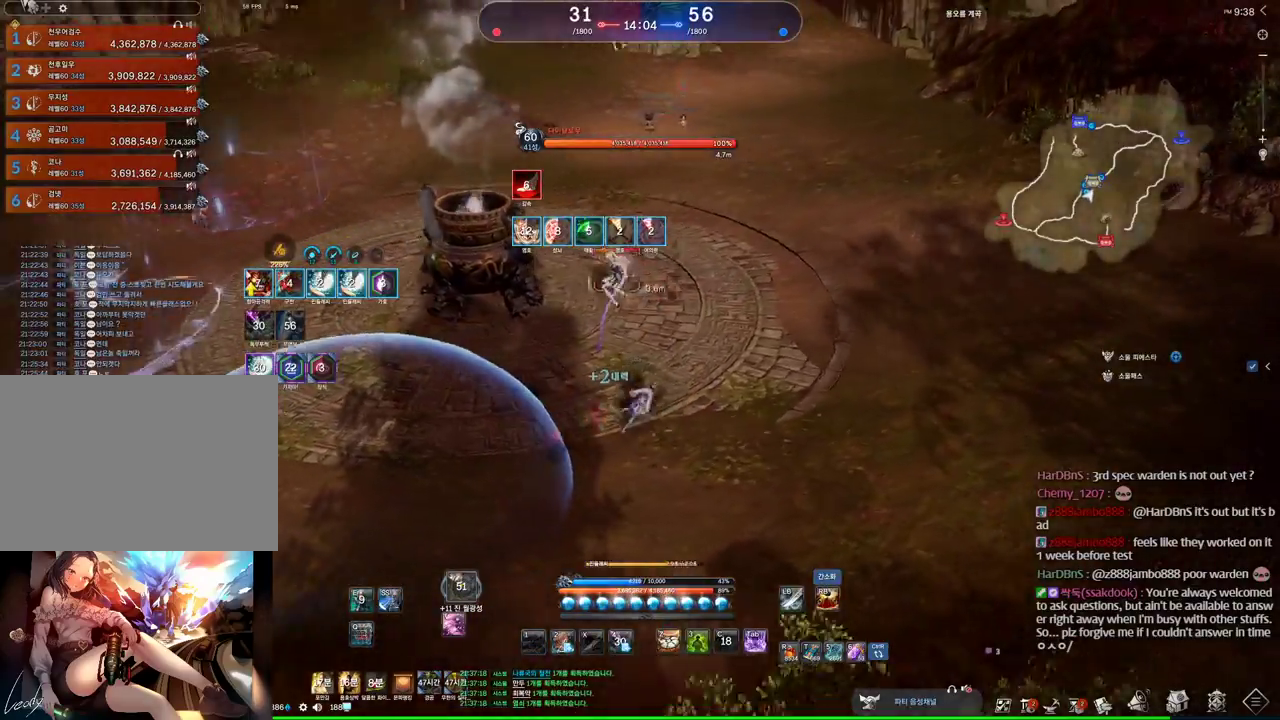
{"keys": ["d", "q"], "mouse": [], "events": [[100, "q", "down"]]}
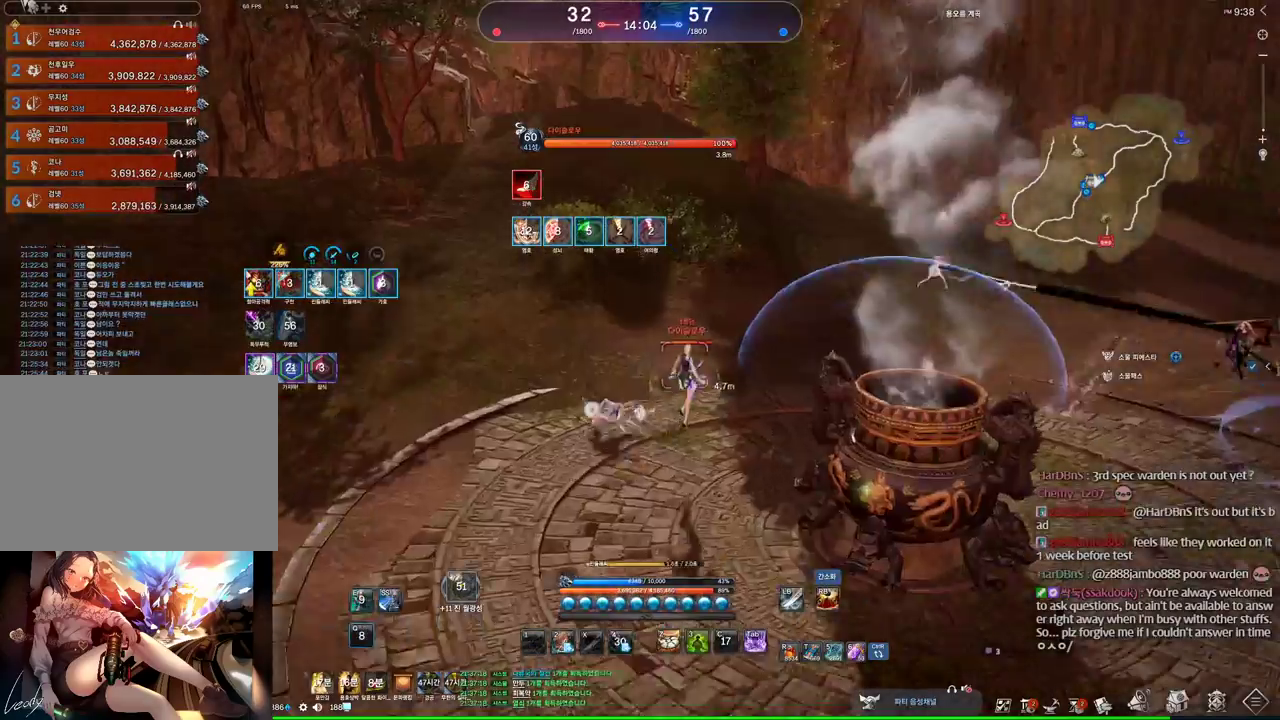
{"keys": [], "mouse": [], "events": [[66, "q", "up"], [133, "d", "up"], [200, "1", "down"], [300, "1", "up"], [433, "s", "down"], [500, "s", "up"]]}
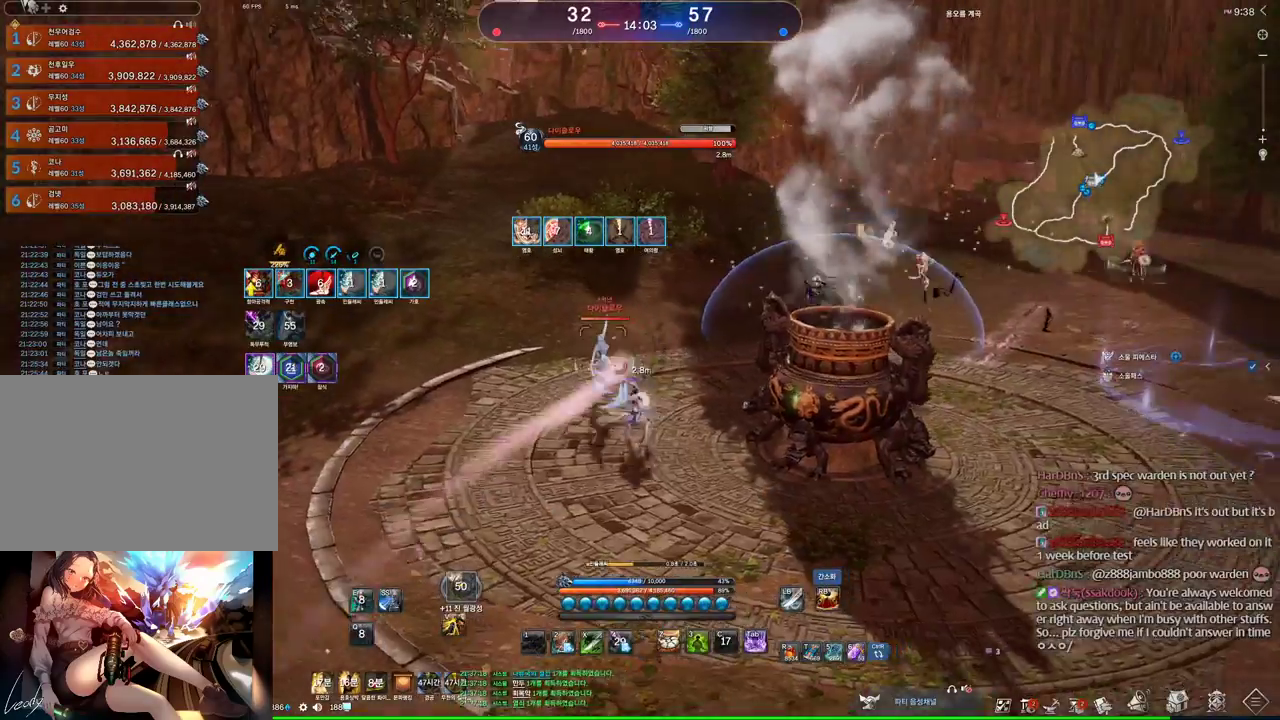
{"keys": [], "mouse": [], "events": [[33, "s", "down"], [133, "s", "up"], [300, "1", "down"], [366, "1", "up"]]}
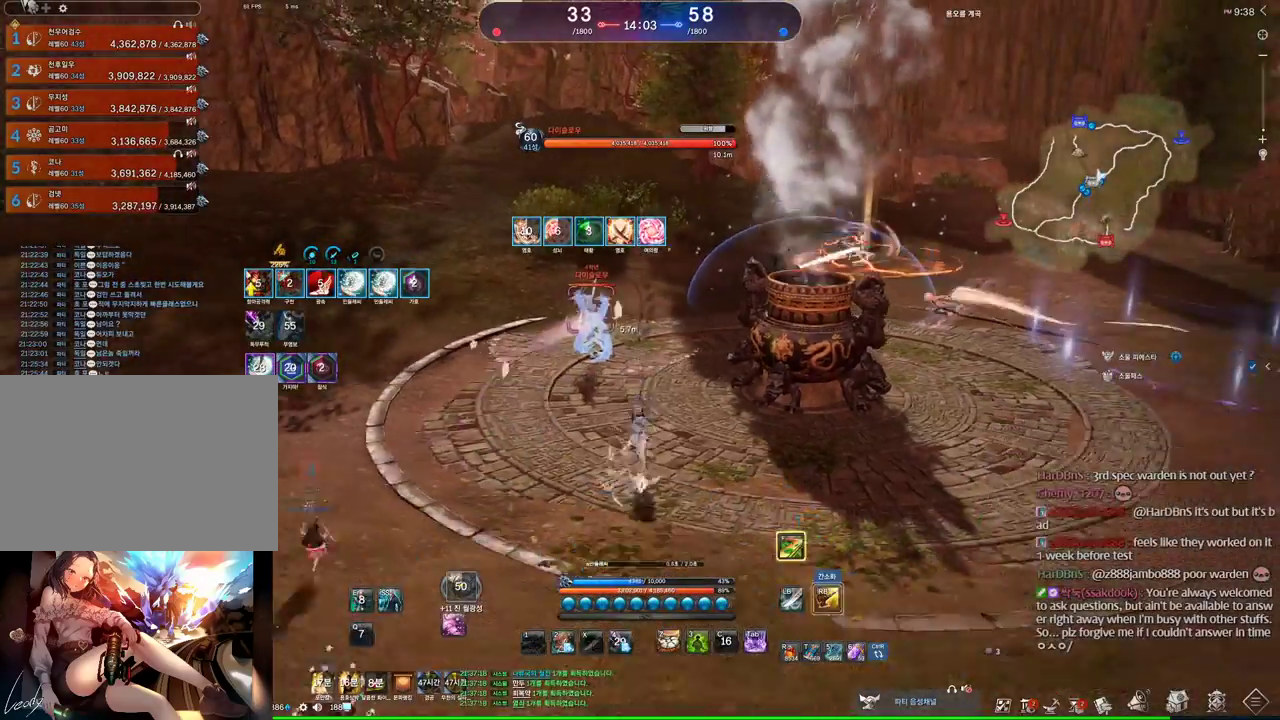
{"keys": ["a"], "mouse": [], "events": [[400, "a", "down"]]}
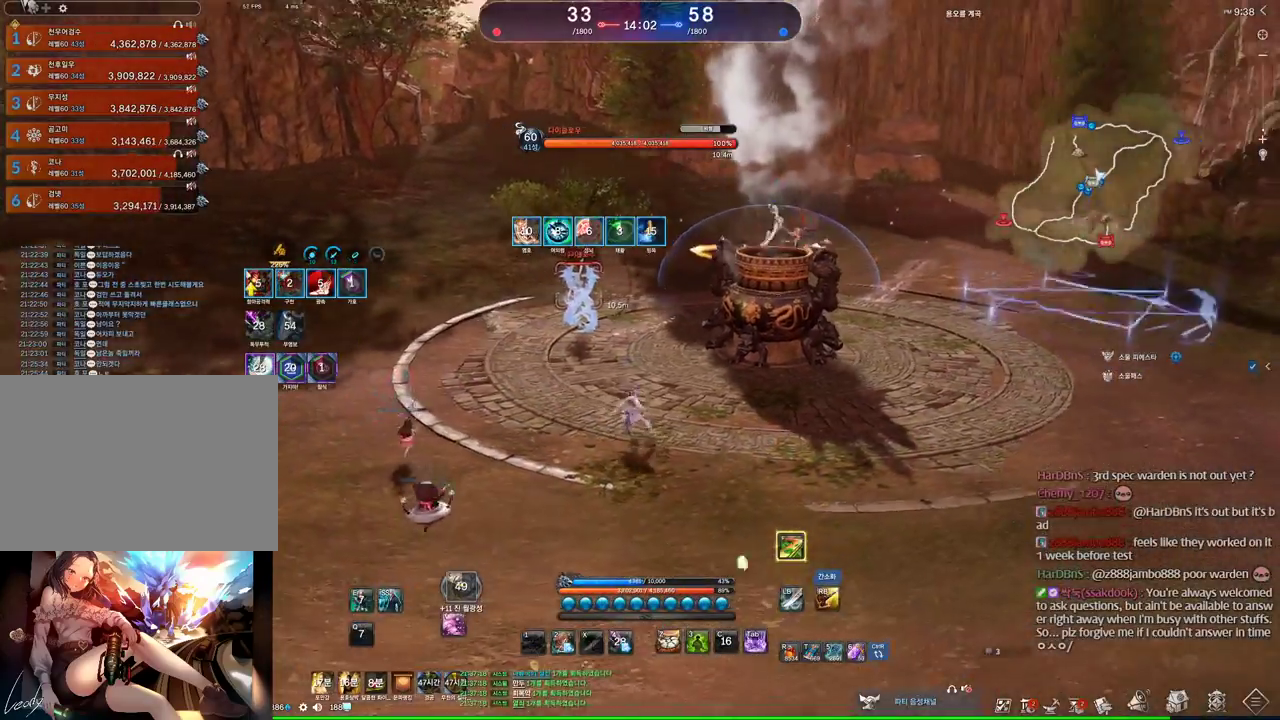
{"keys": ["a"], "mouse": [], "events": [[233, "1", "down"], [300, "1", "up"]]}
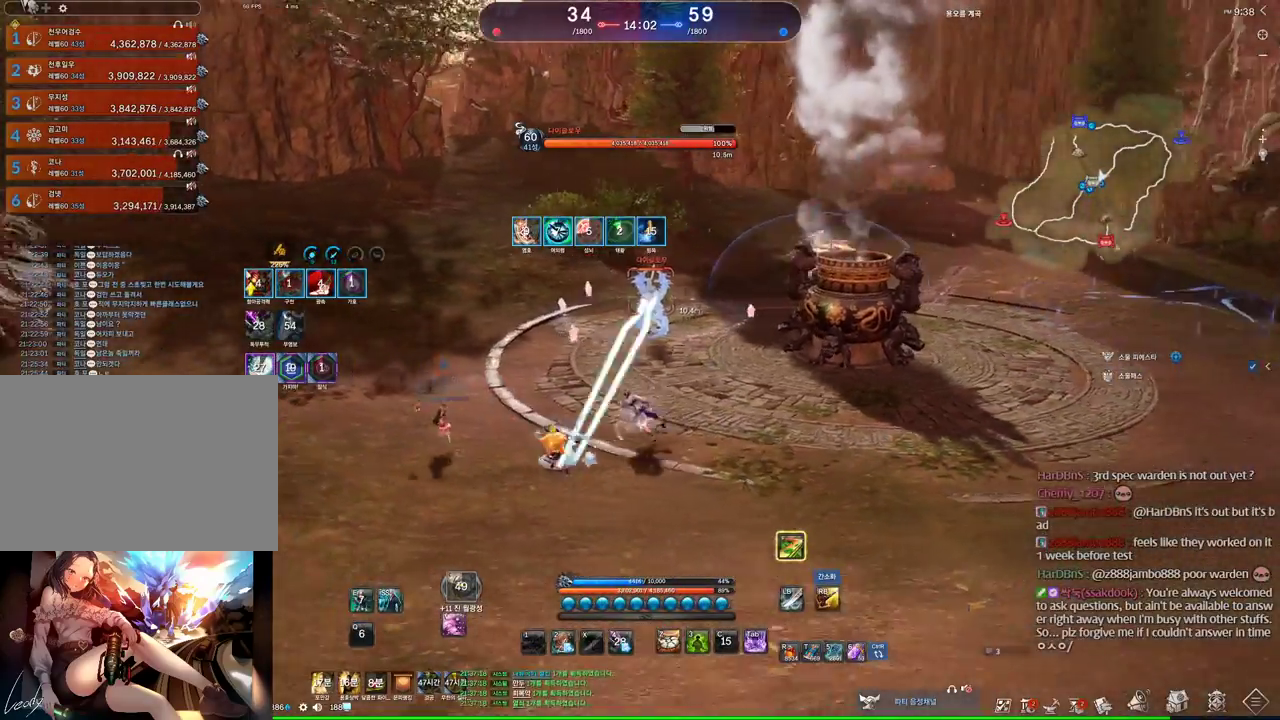
{"keys": [], "mouse": [], "events": [[266, "s", "down"], [333, "a", "up"], [366, "s", "up"], [433, "s", "down"], [500, "s", "up"]]}
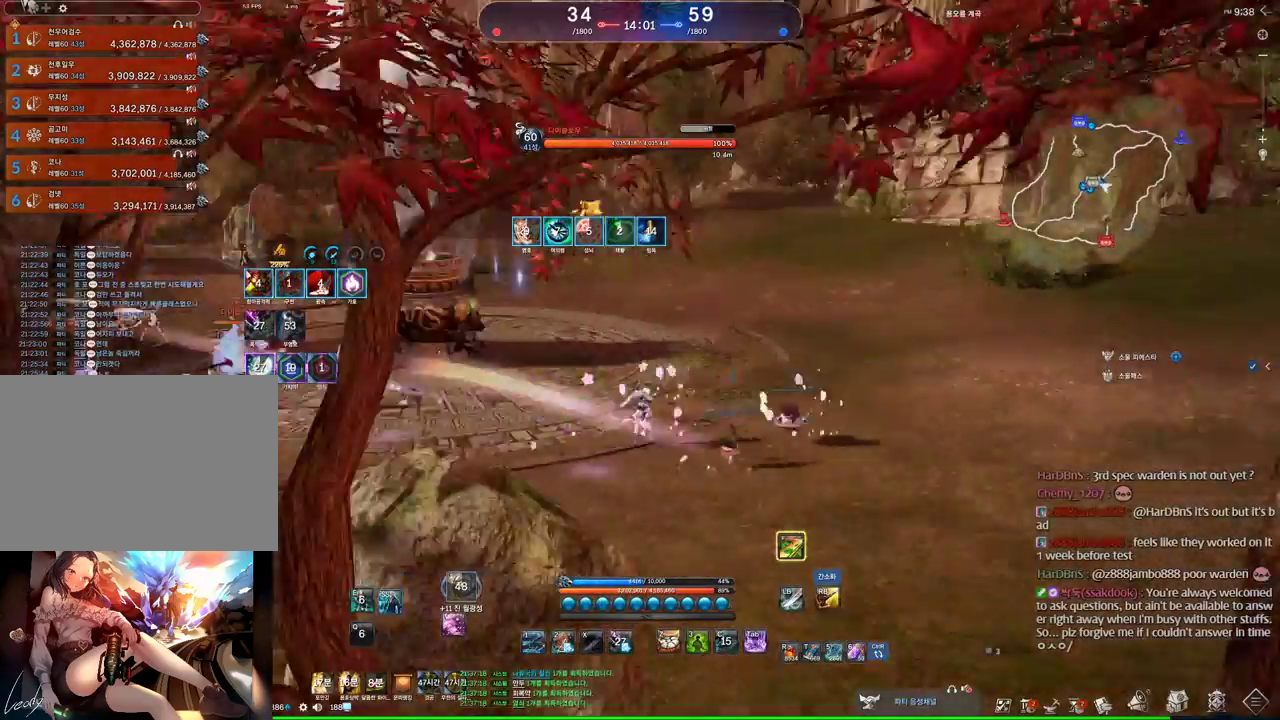
{"keys": ["w"], "mouse": [], "events": [[200, "w", "down"], [433, "1", "down"], [466, "1", "up"]]}
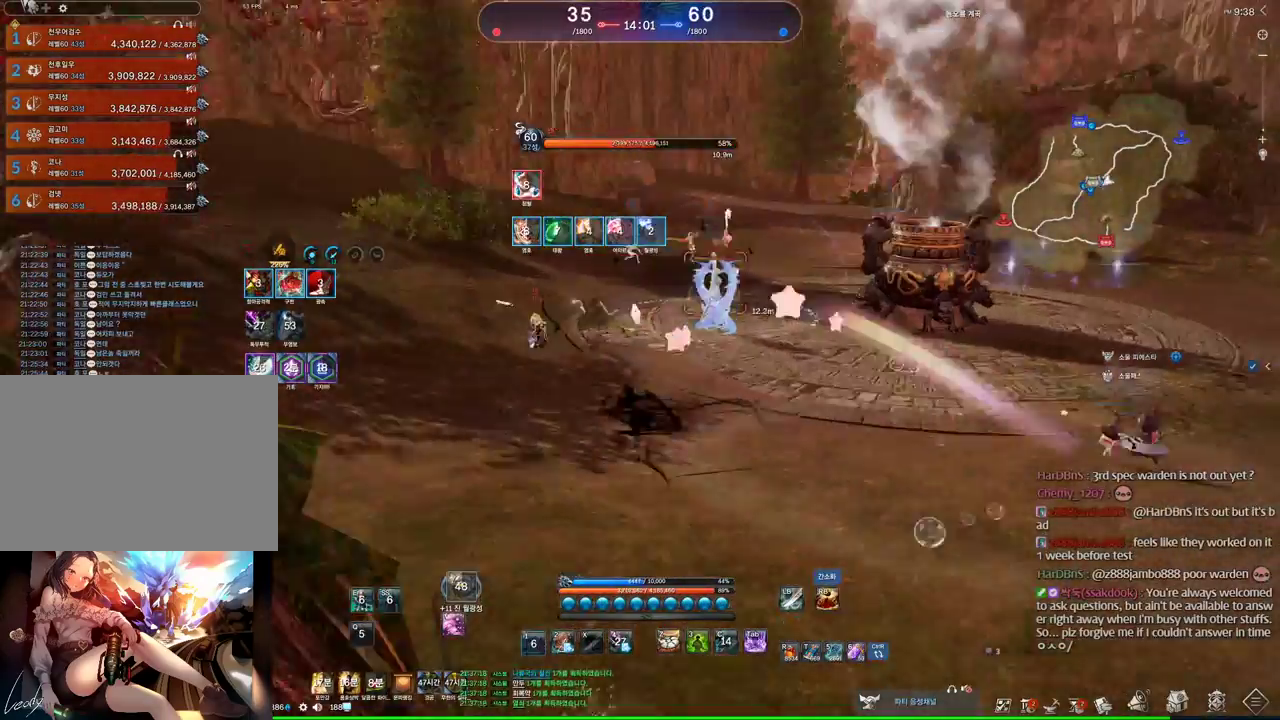
{"keys": [], "mouse": [], "events": [[500, "w", "up"]]}
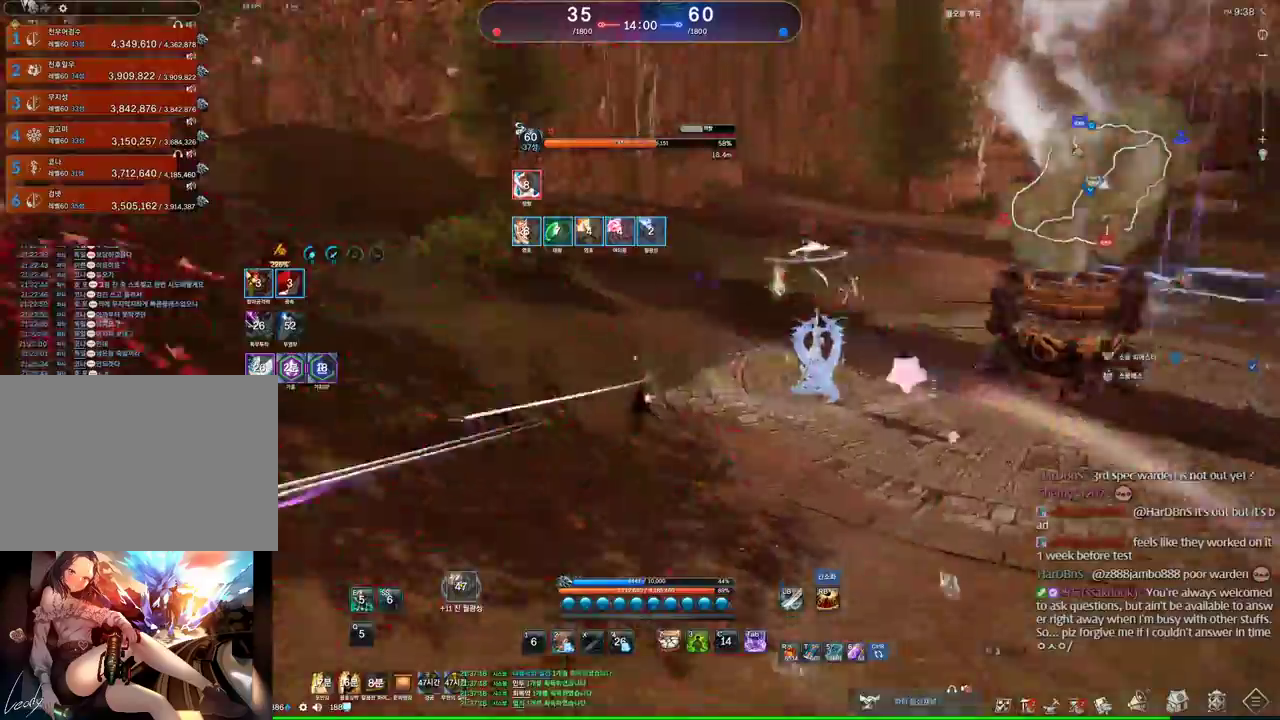
{"keys": ["d", "w"], "mouse": [], "events": [[233, "w", "down"], [500, "d", "down"]]}
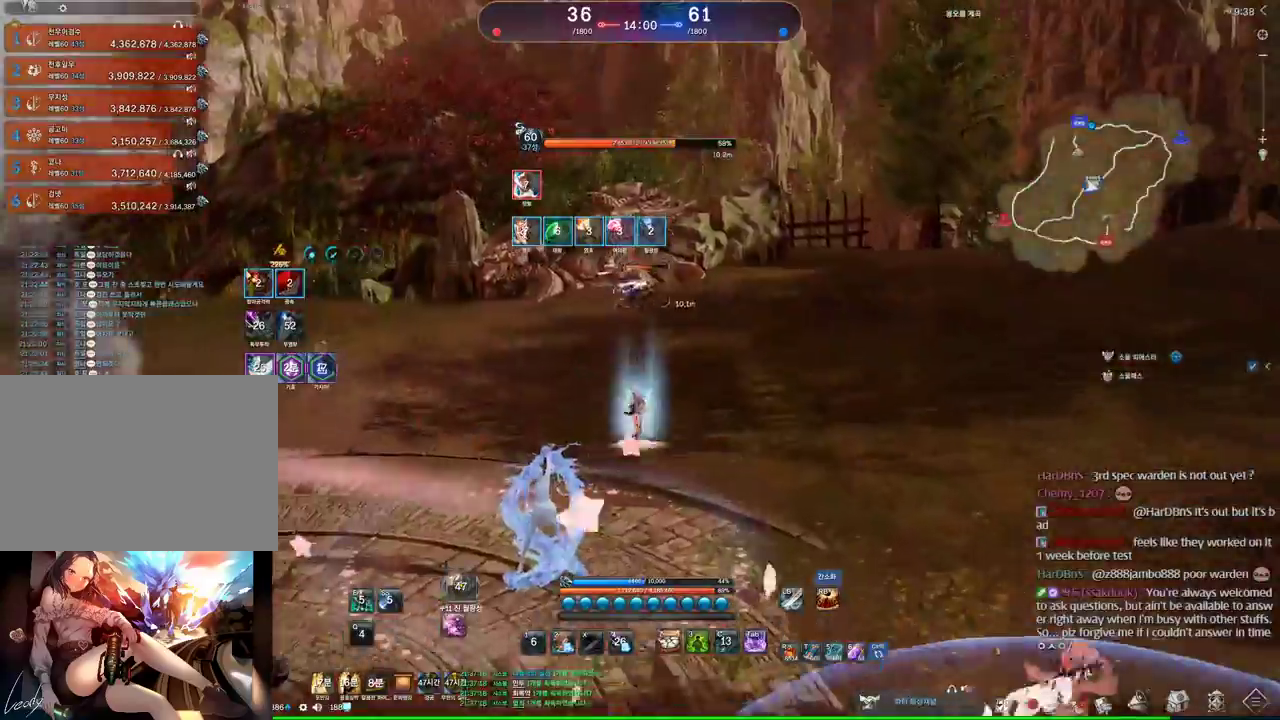
{"keys": [], "mouse": [], "events": [[300, "2", "down"], [333, "w", "up"], [400, "2", "up"], [466, "d", "up"]]}
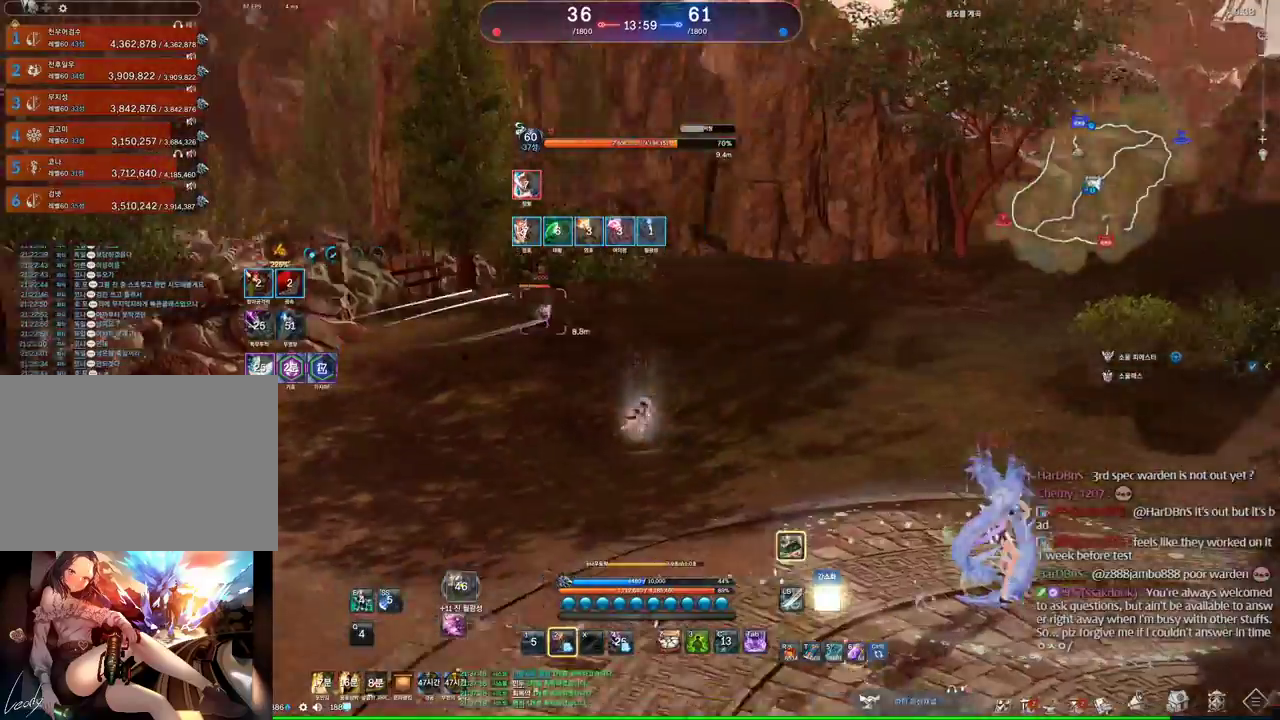
{"keys": ["f"], "mouse": [], "events": [[66, "f", "down"], [166, "f", "up"], [233, "f", "down"]]}
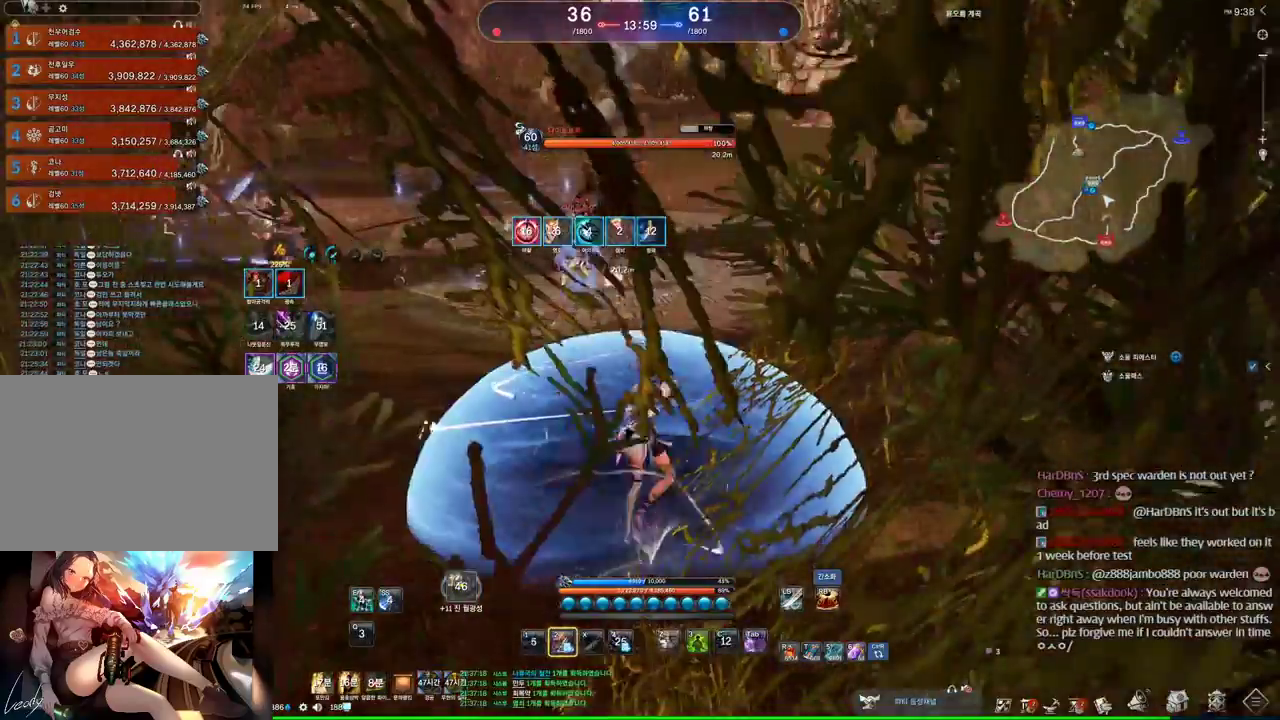
{"keys": ["a"], "mouse": [], "events": [[133, "a", "down"], [133, "f", "up"], [266, "mouse_right", "down"], [466, "mouse_right", "up"]]}
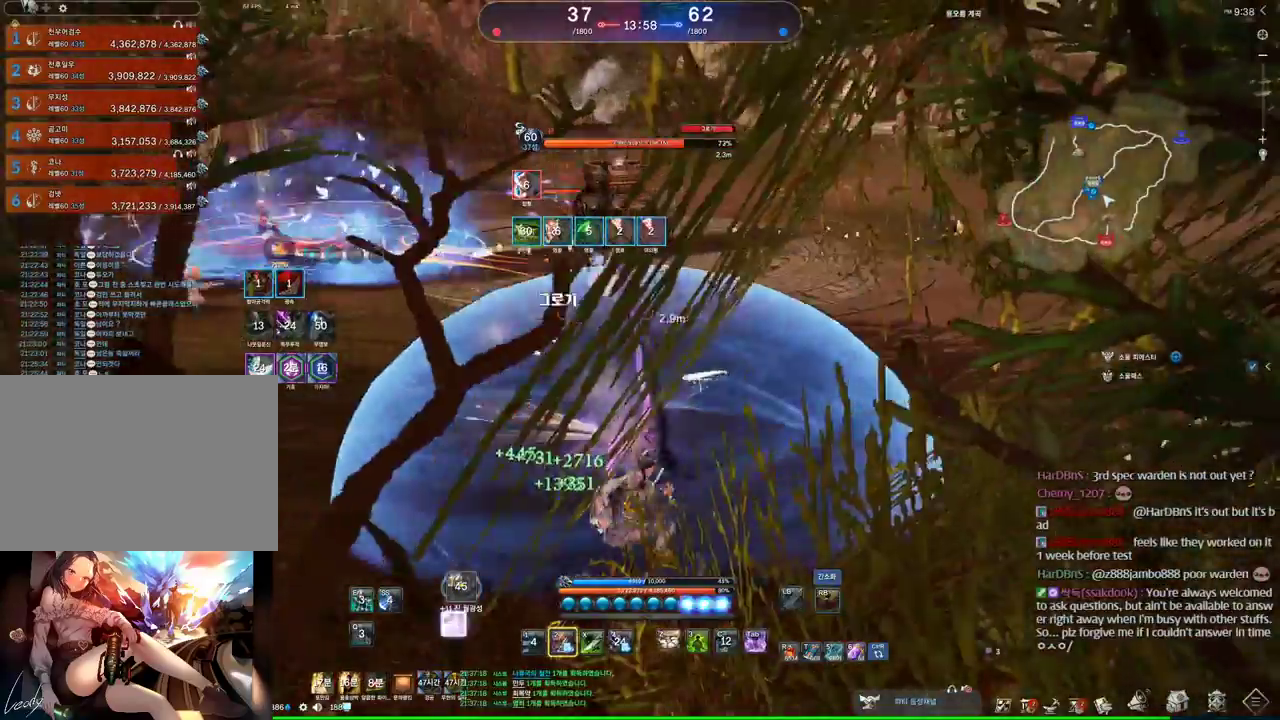
{"keys": ["a"], "mouse": [], "events": [[100, "tab", "down"], [300, "tab", "up"]]}
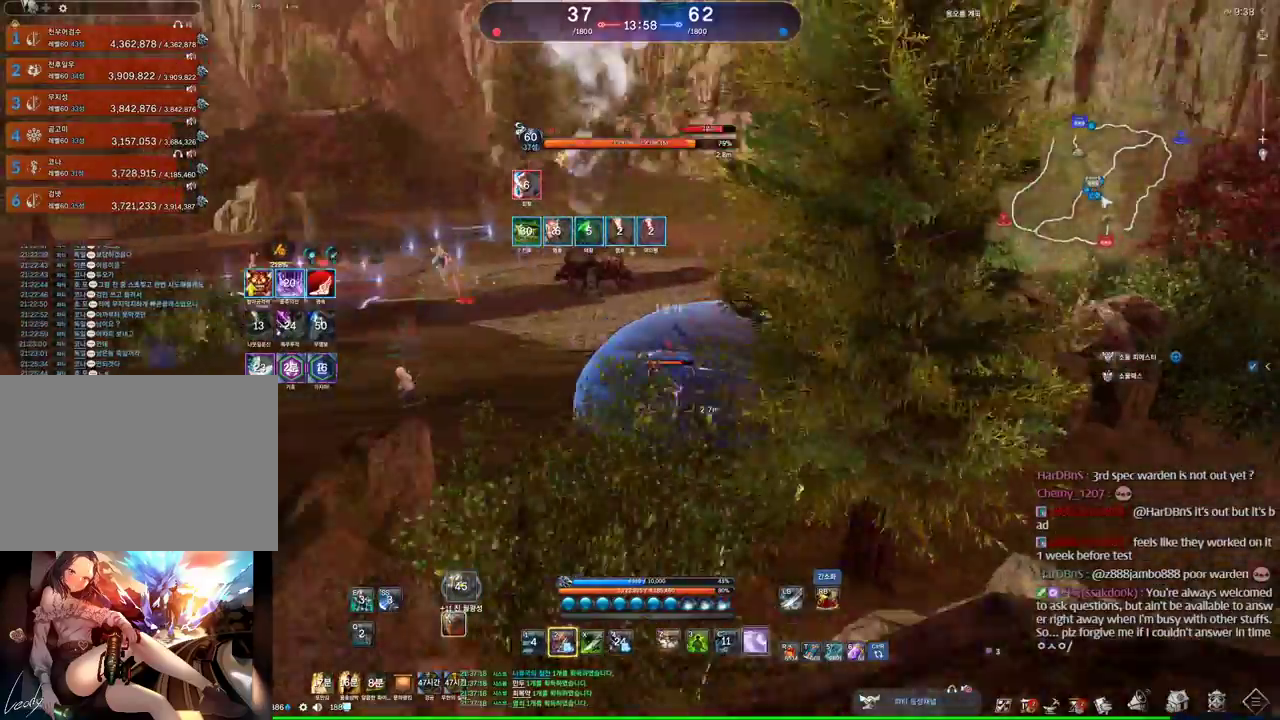
{"keys": ["a"], "mouse": [], "events": [[166, "v", "down"], [500, "v", "up"]]}
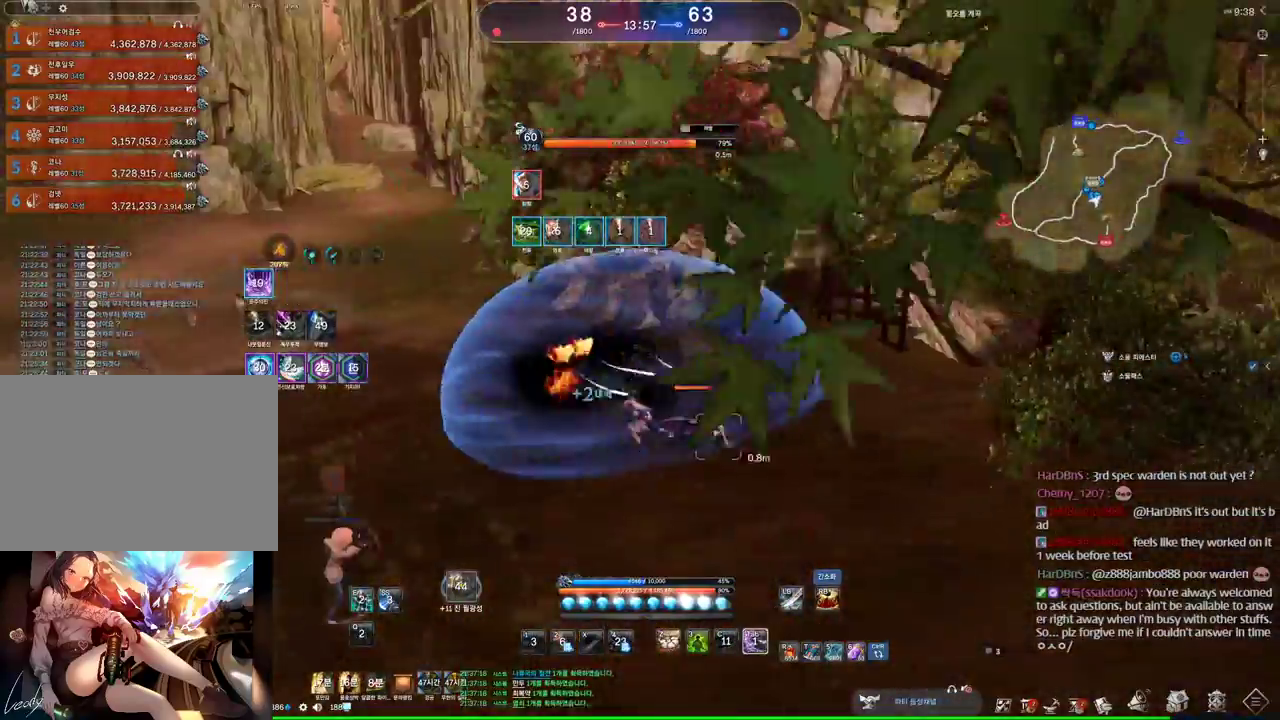
{"keys": ["v", "w"], "mouse": [], "events": [[133, "a", "up"], [233, "d", "down"], [333, "d", "up"], [333, "w", "down"], [466, "v", "down"]]}
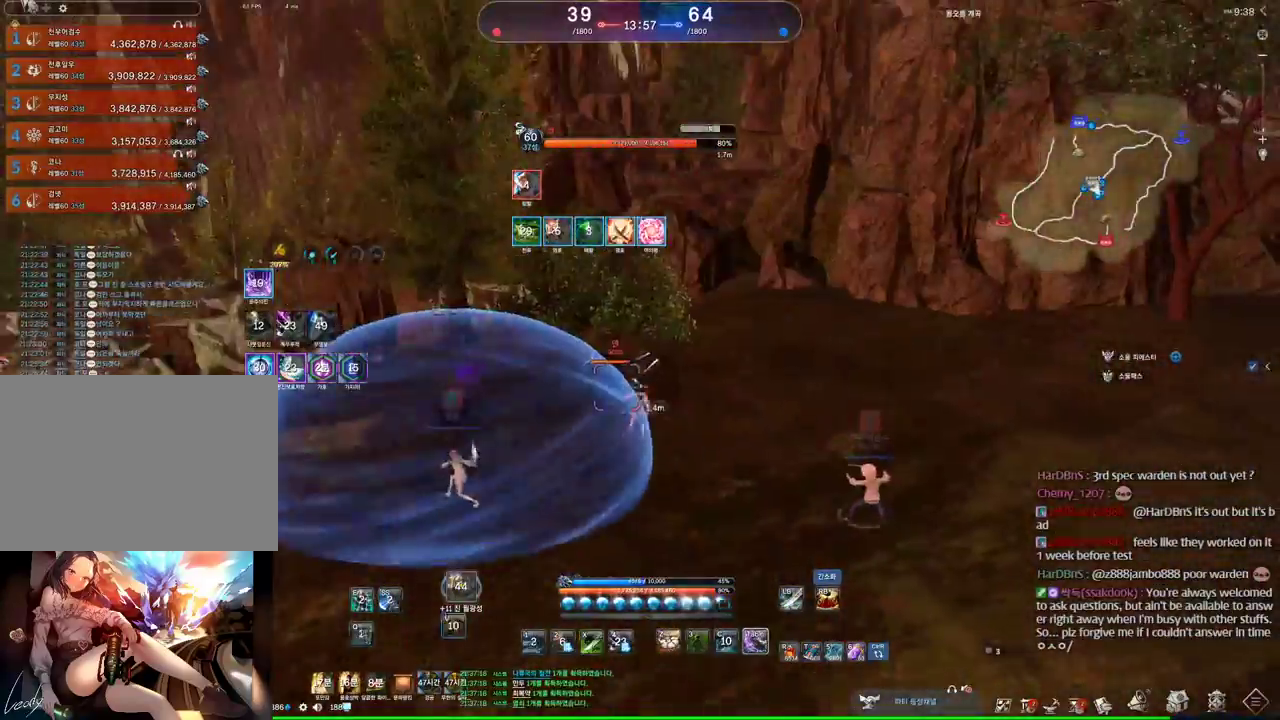
{"keys": ["d"], "mouse": [], "events": [[66, "v", "up"], [100, "d", "down"], [200, "w", "up"]]}
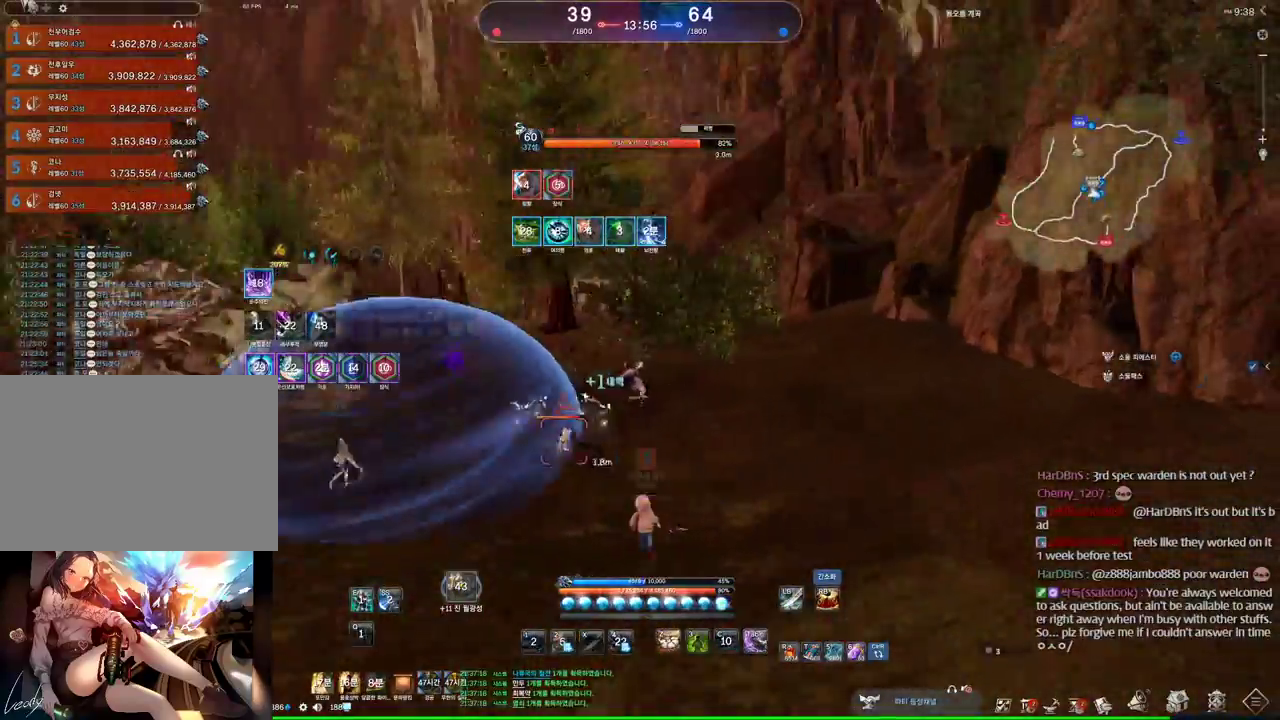
{"keys": ["d"], "mouse": [], "events": [[266, "1", "down"], [366, "1", "up"]]}
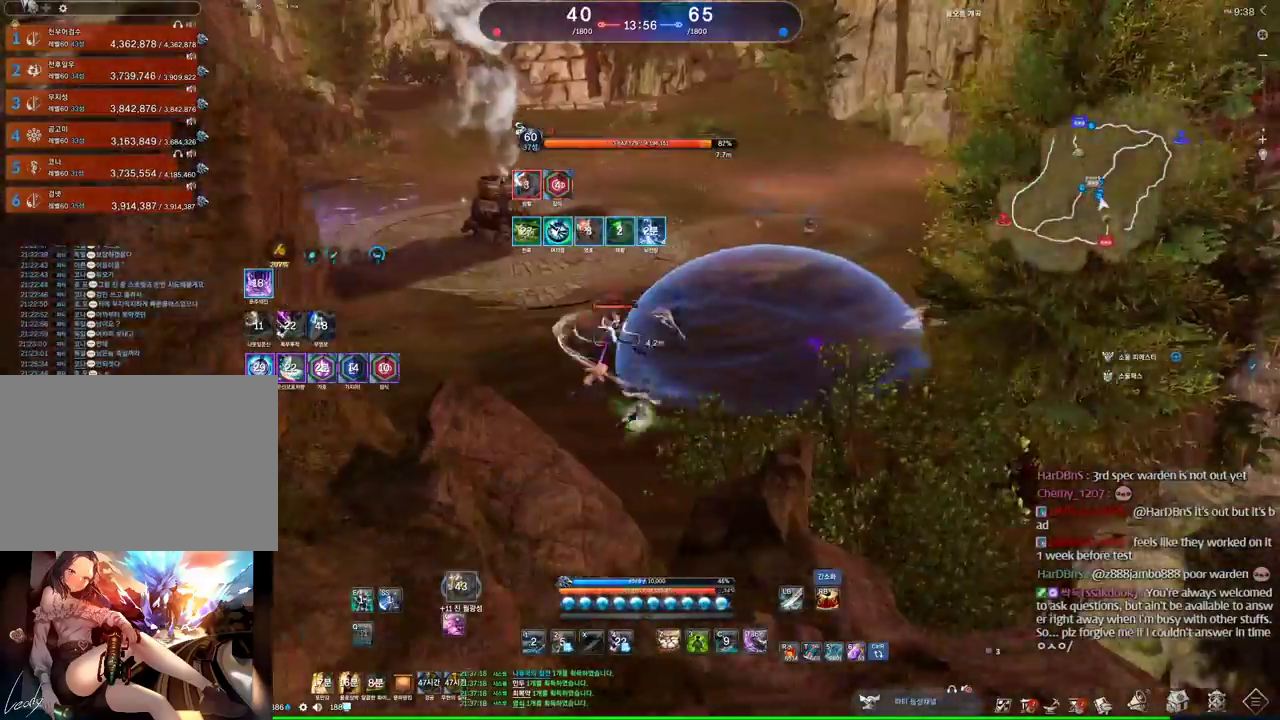
{"keys": ["d"], "mouse": [], "events": [[133, "2", "down"], [300, "2", "up"]]}
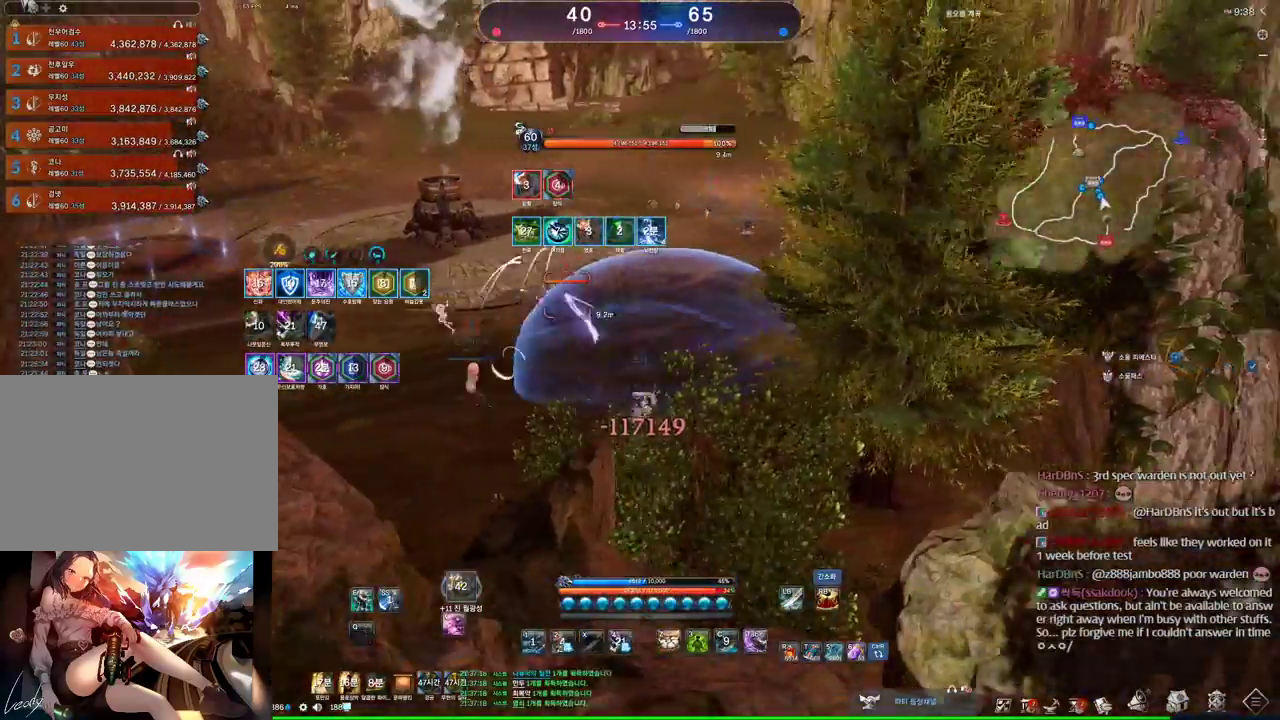
{"keys": ["tab", "w"], "mouse": [], "events": [[333, "tab", "down"], [400, "w", "down"], [466, "d", "up"]]}
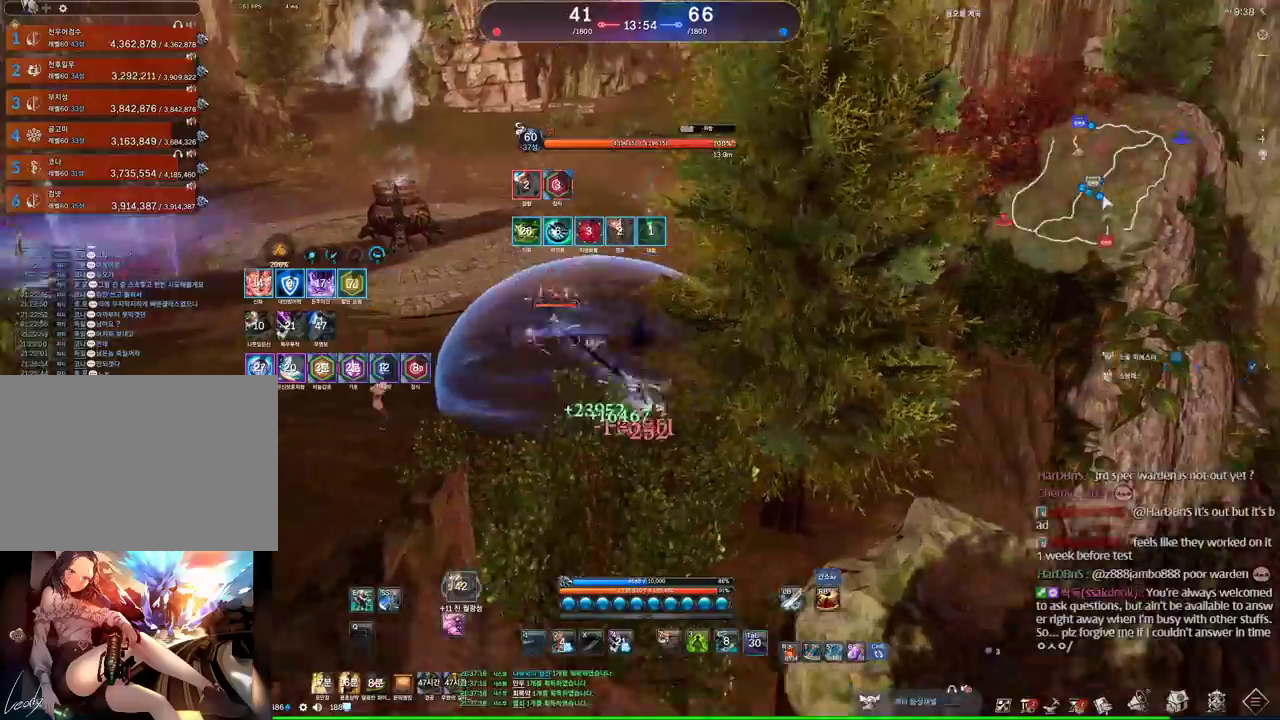
{"keys": ["w"], "mouse": [], "events": [[33, "tab", "up"]]}
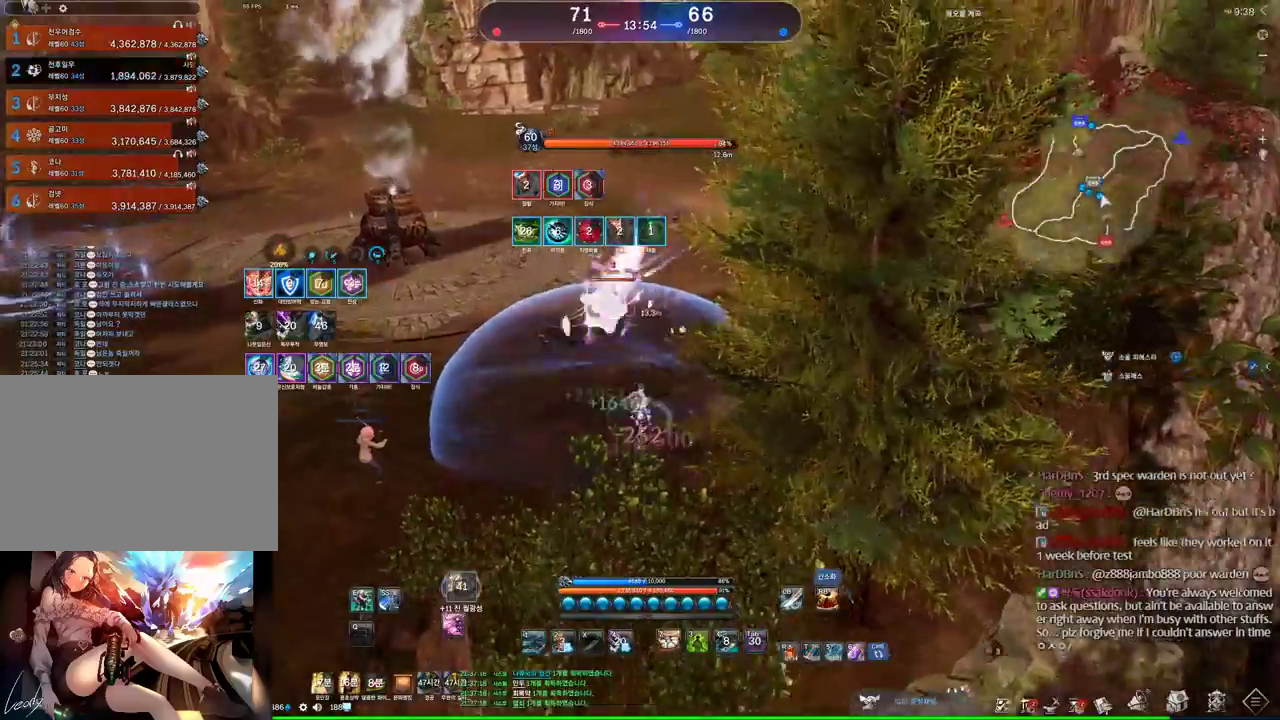
{"keys": ["a", "e", "w"], "mouse": [], "events": [[100, "a", "down"], [266, "w", "up"], [466, "e", "down"], [466, "w", "down"]]}
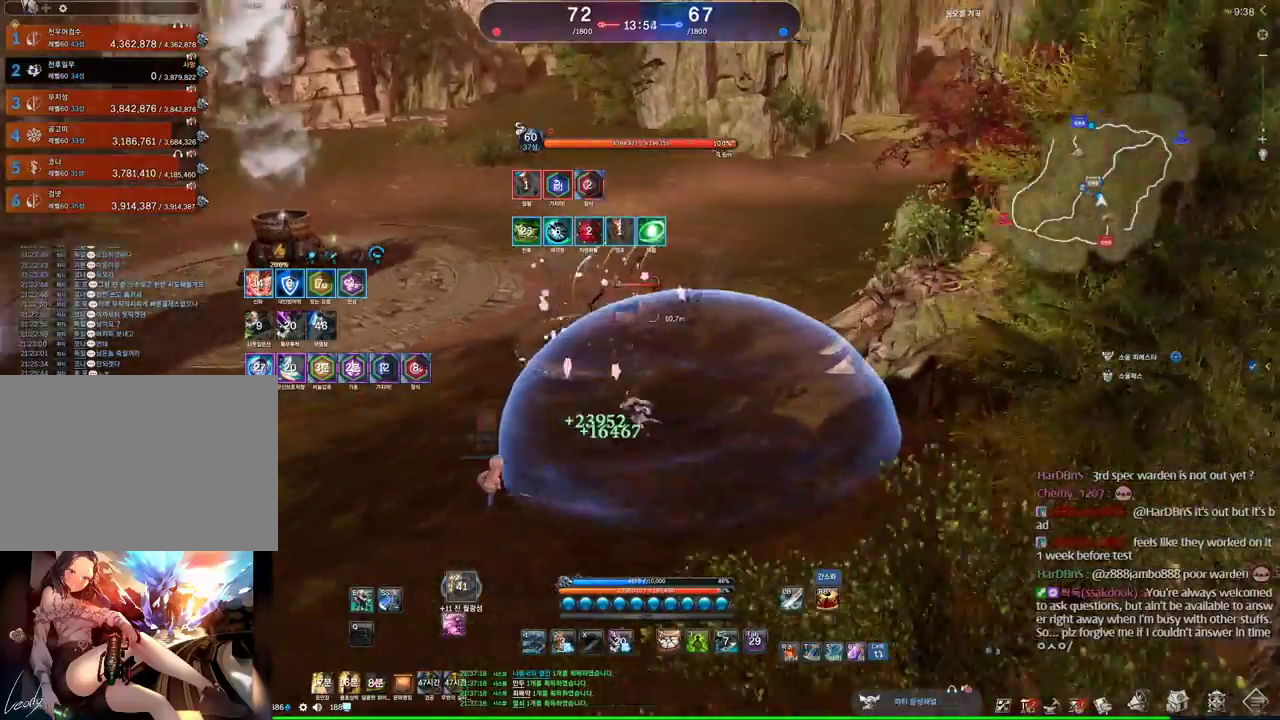
{"keys": ["a", "w"], "mouse": [], "events": [[66, "a", "up"], [200, "e", "up"], [466, "a", "down"]]}
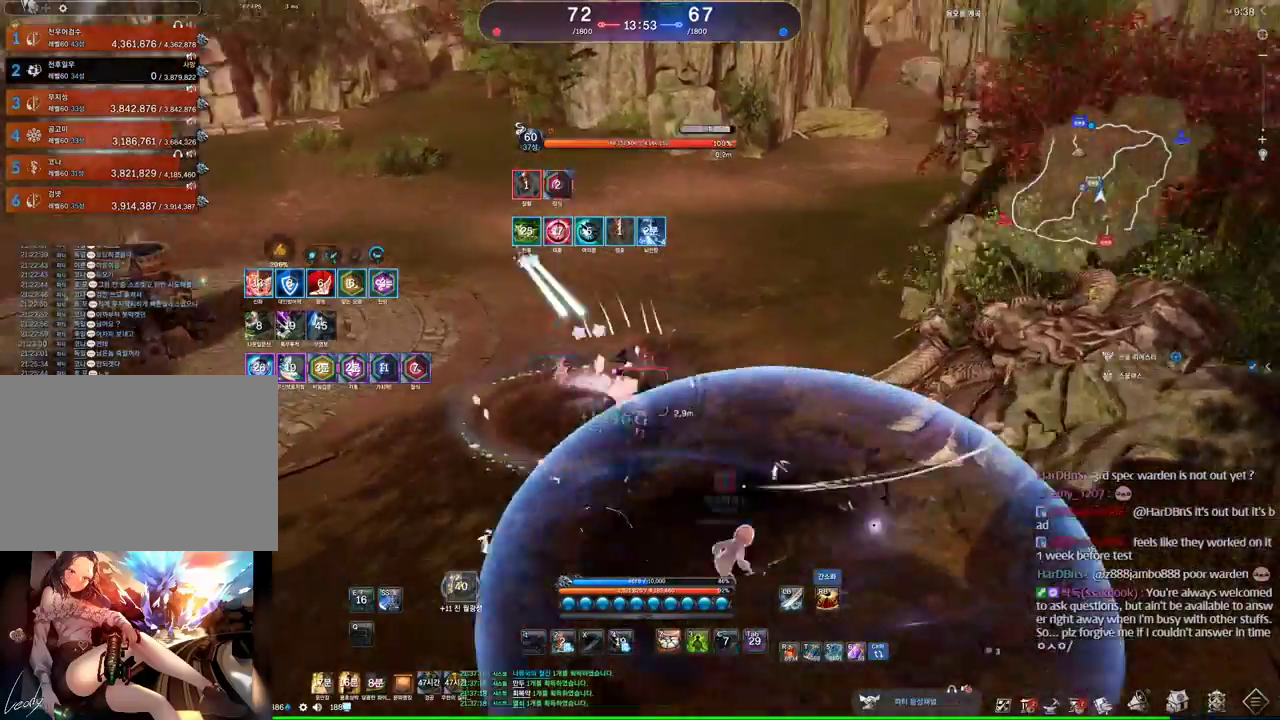
{"keys": ["1"], "mouse": [], "events": [[33, "w", "up"], [166, "a", "up"], [200, "s", "down"], [266, "s", "up"], [300, "s", "down"], [366, "s", "up"], [500, "1", "down"]]}
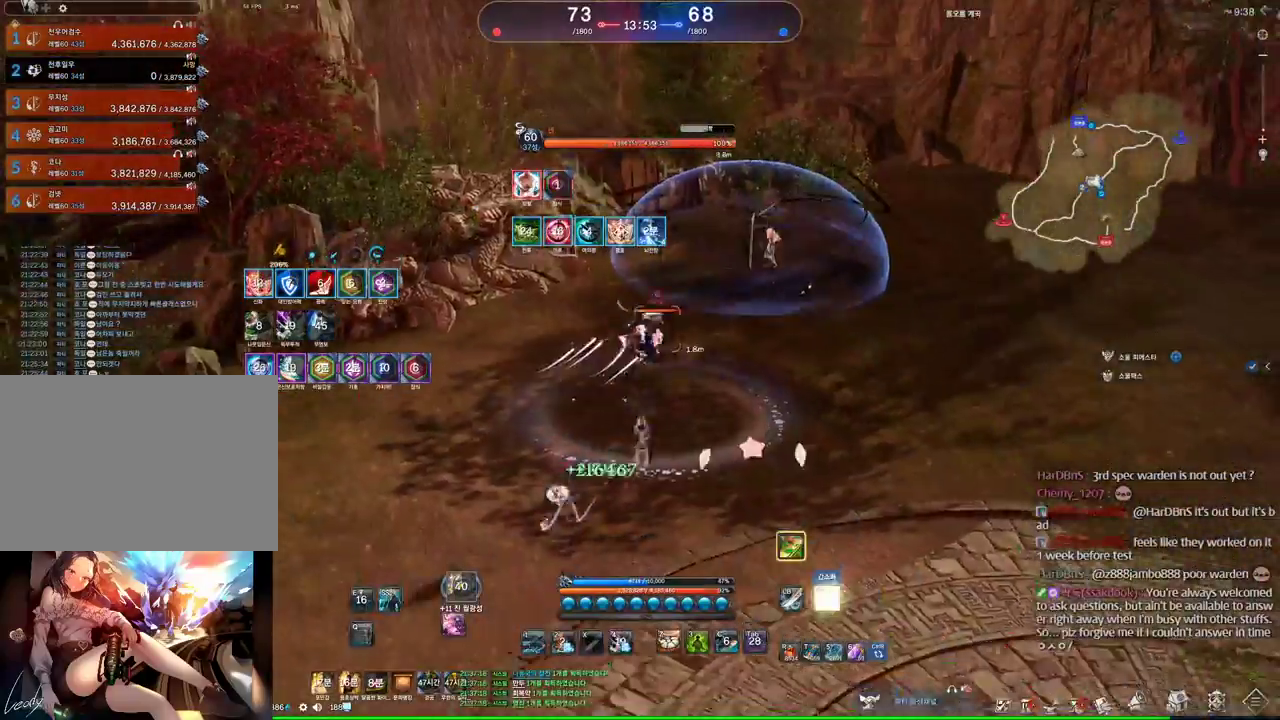
{"keys": ["s"], "mouse": [], "events": [[33, "1", "up"], [500, "s", "down"]]}
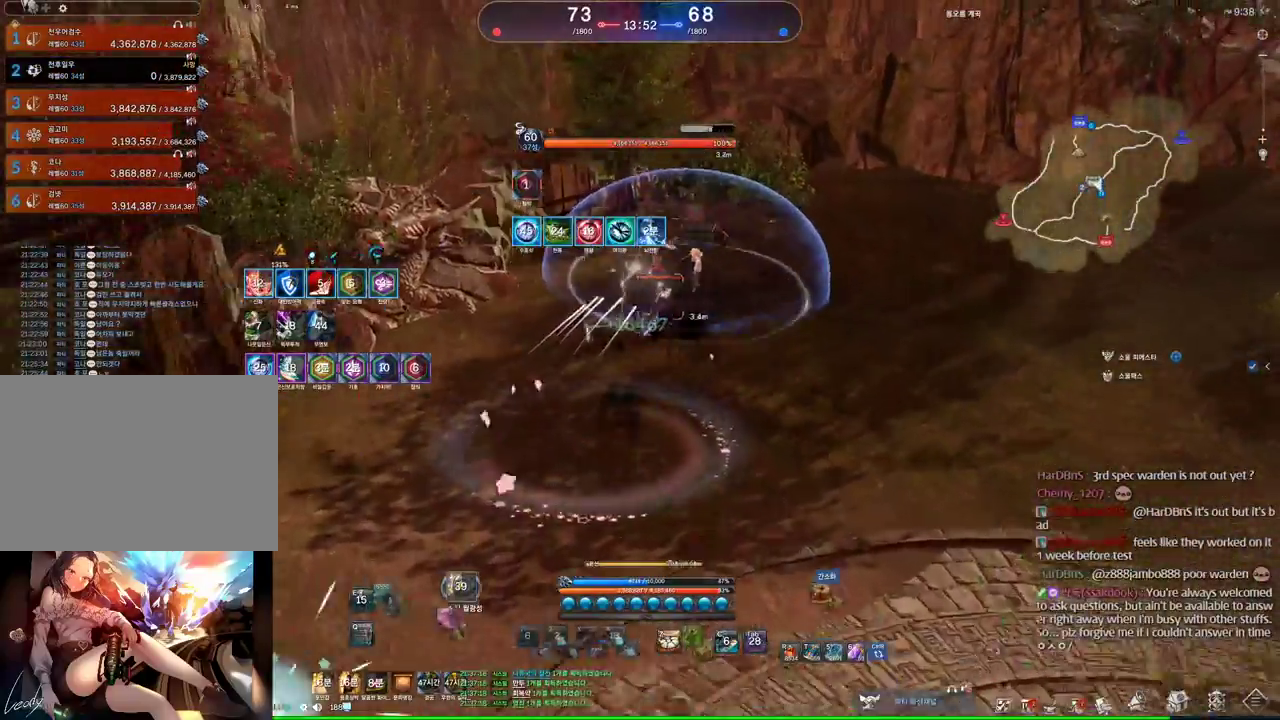
{"keys": ["a"], "mouse": [], "events": [[66, "s", "up"], [100, "s", "down"], [200, "s", "up"], [233, "s", "down"], [466, "a", "down"], [466, "s", "up"]]}
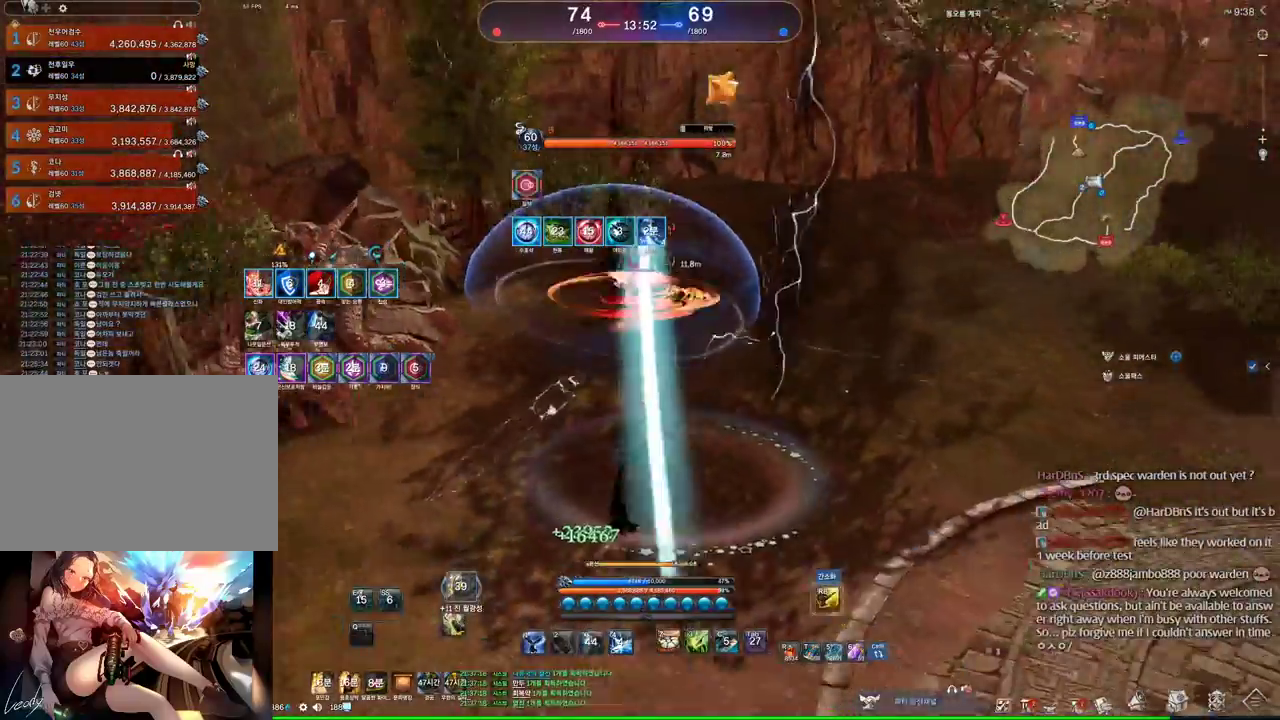
{"keys": ["s"], "mouse": [], "events": [[200, "space", "down"], [300, "s", "down"], [366, "a", "up"], [366, "space", "up"]]}
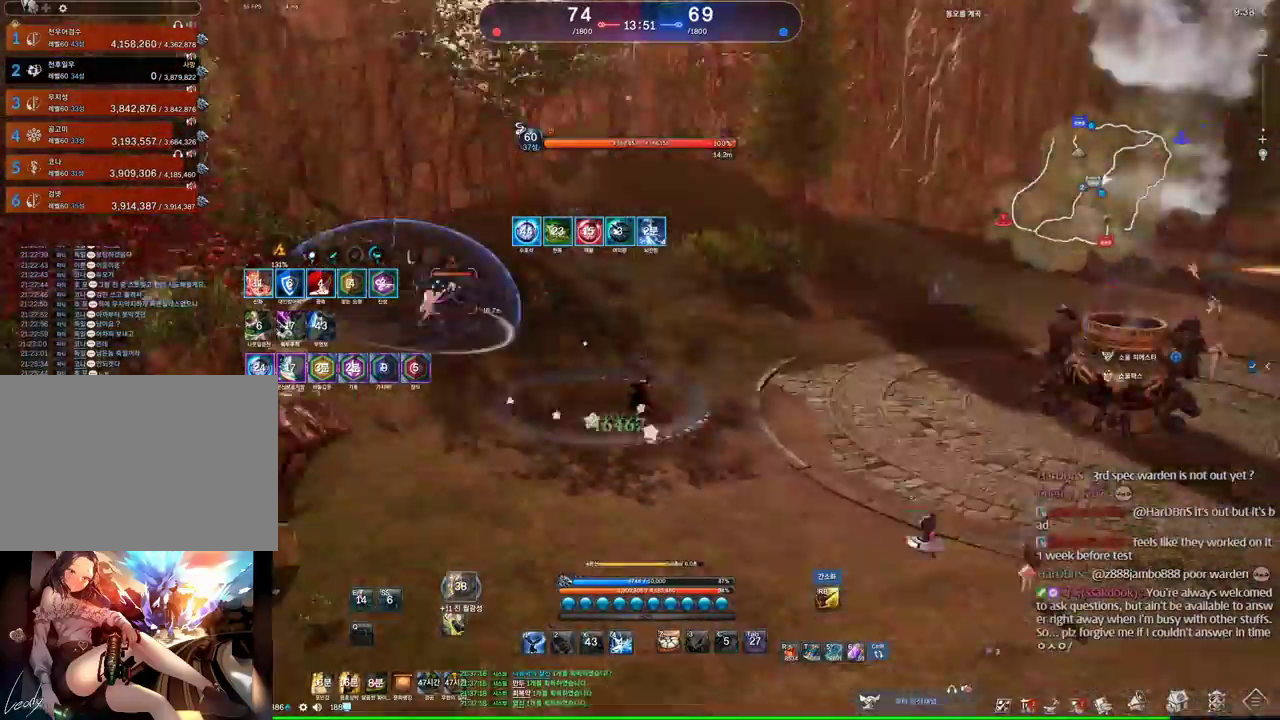
{"keys": ["w"], "mouse": [], "events": [[33, "d", "down"], [33, "s", "up"], [333, "w", "down"], [366, "mouse_right", "down"], [466, "d", "up"], [466, "mouse_right", "up"]]}
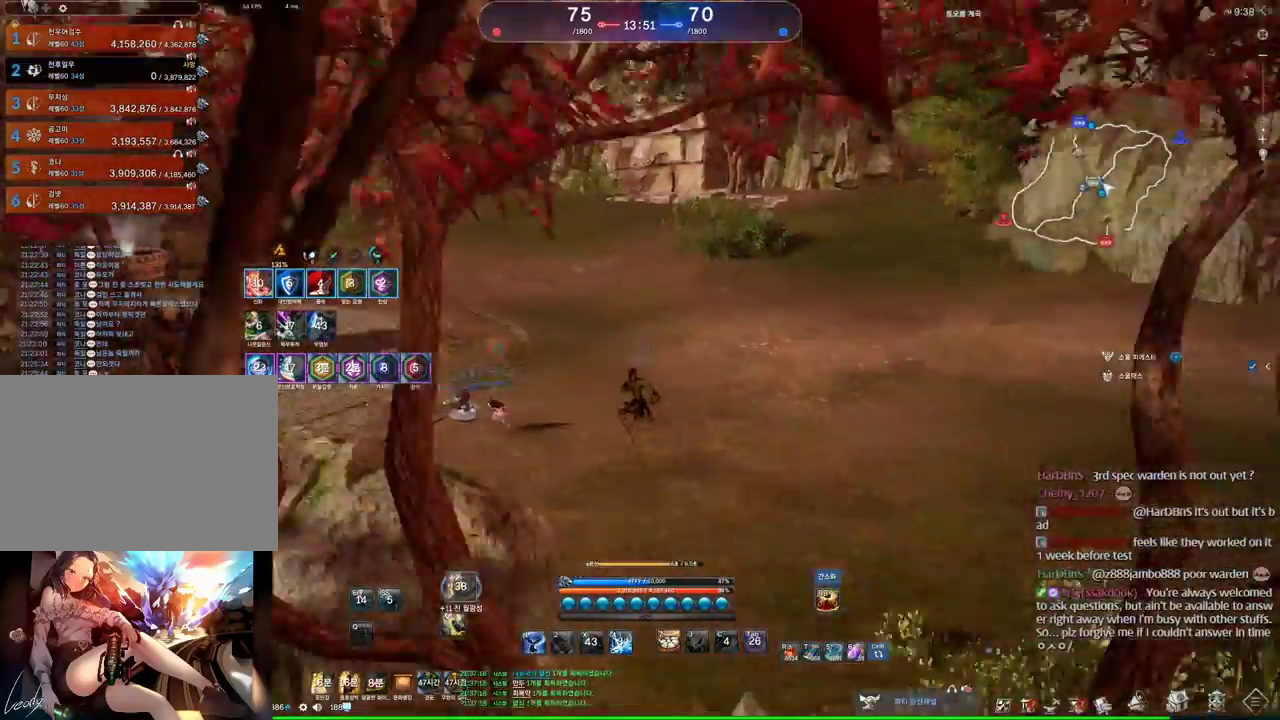
{"keys": ["w"], "mouse": ["wheel"], "events": [[400, "mouse_wheel", "down"]]}